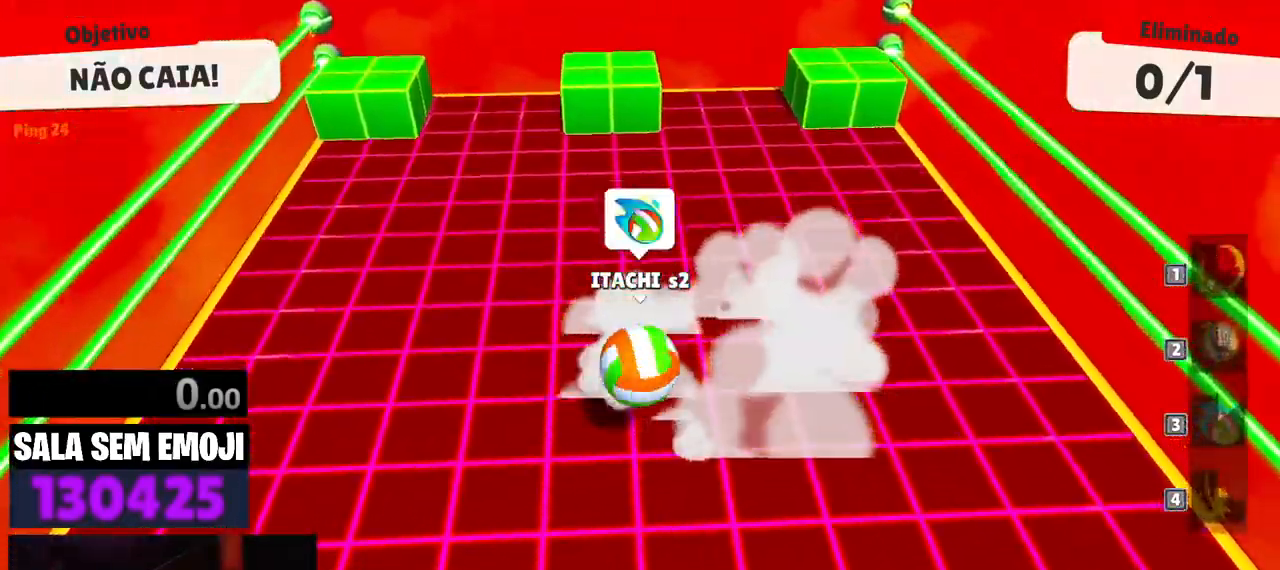
Gameplay with keyboard; each line is a JSON object with the keys held at the frame after it. "events" lists presses ("down") and releases ("up") of "a", "d", "punch", "s", "space" and "w" between this image and that frame as [ms after this image, input, new state], when the widget could be followed in between. No other keys are recorded. Mouse input is not recorded. Key names are as the overlay labels them; some are game actions (e.g. jump) rather than physical keys.
{"keys": ["space", "w"], "events": [[83, "w", "down"], [183, "a", "up"], [367, "space", "down"]]}
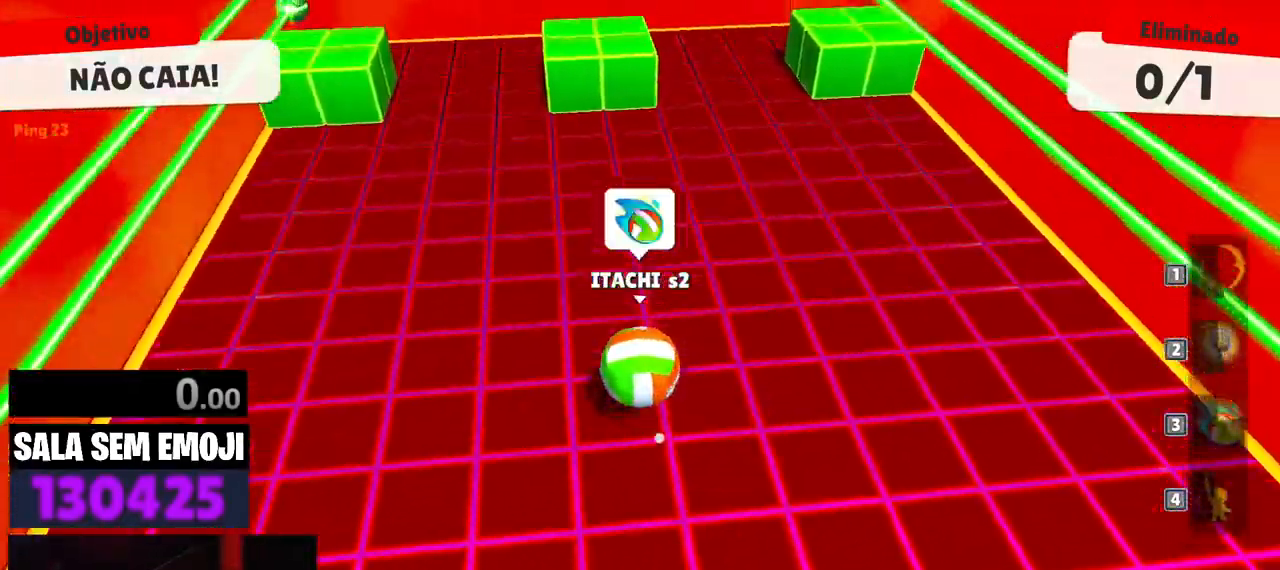
{"keys": ["s"], "events": [[17, "space", "up"], [250, "space", "down"], [283, "space", "up"], [333, "w", "up"], [483, "s", "down"]]}
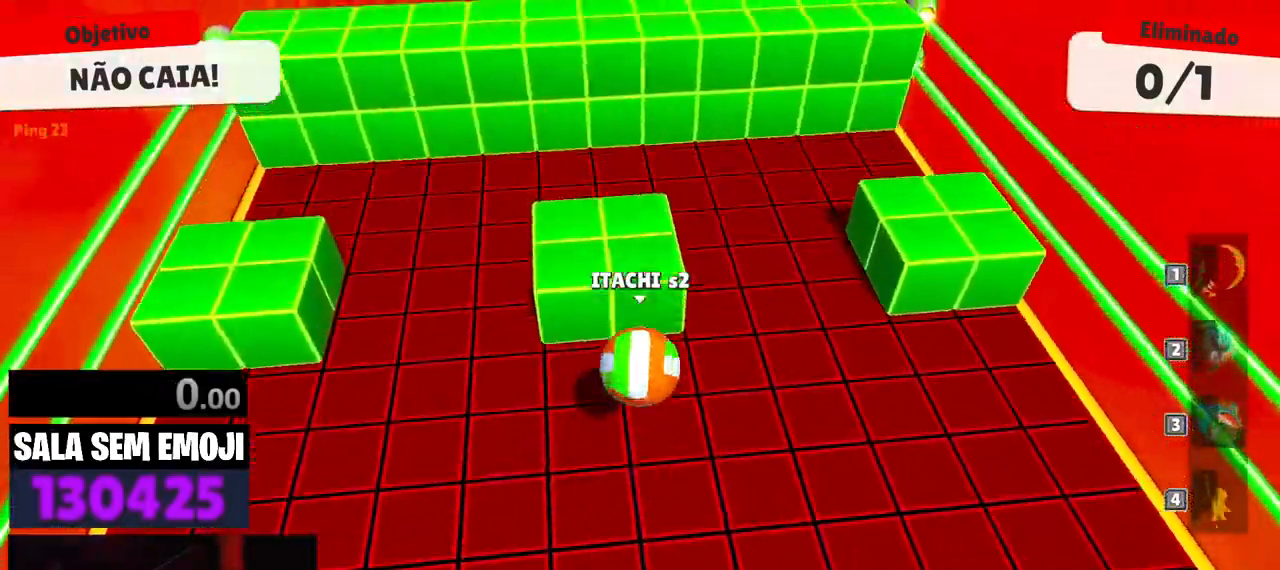
{"keys": [], "events": [[350, "space", "down"], [400, "s", "up"], [400, "space", "up"]]}
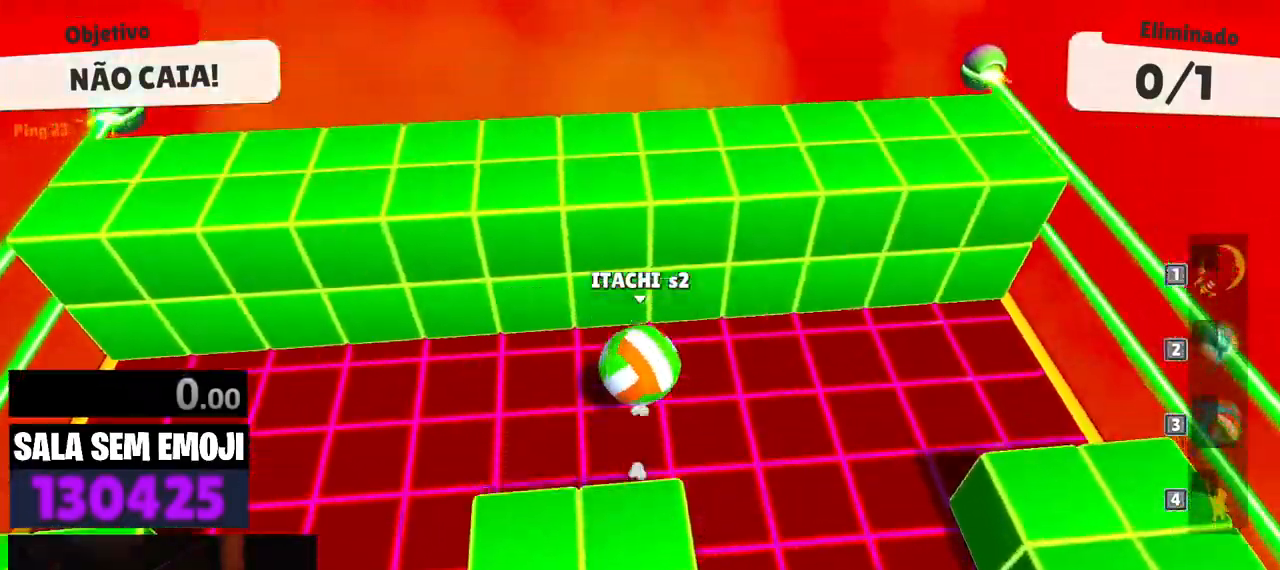
{"keys": ["a", "s"], "events": [[133, "w", "down"], [233, "w", "up"], [367, "s", "down"], [417, "a", "down"]]}
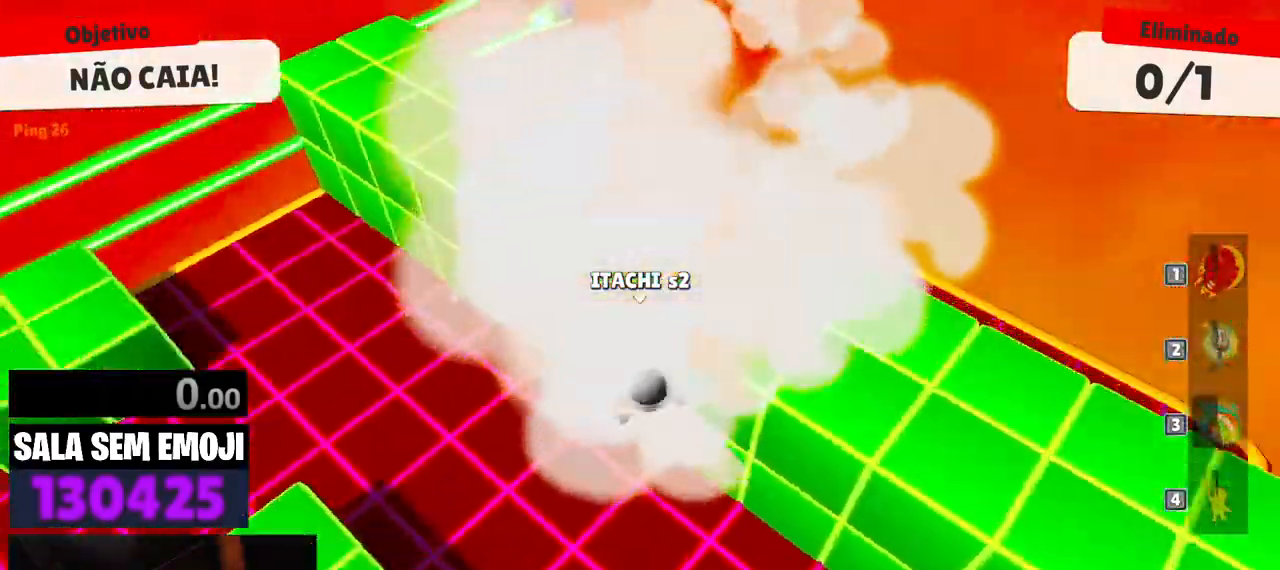
{"keys": ["s"], "events": [[17, "s", "up"], [250, "s", "down"], [333, "a", "up"]]}
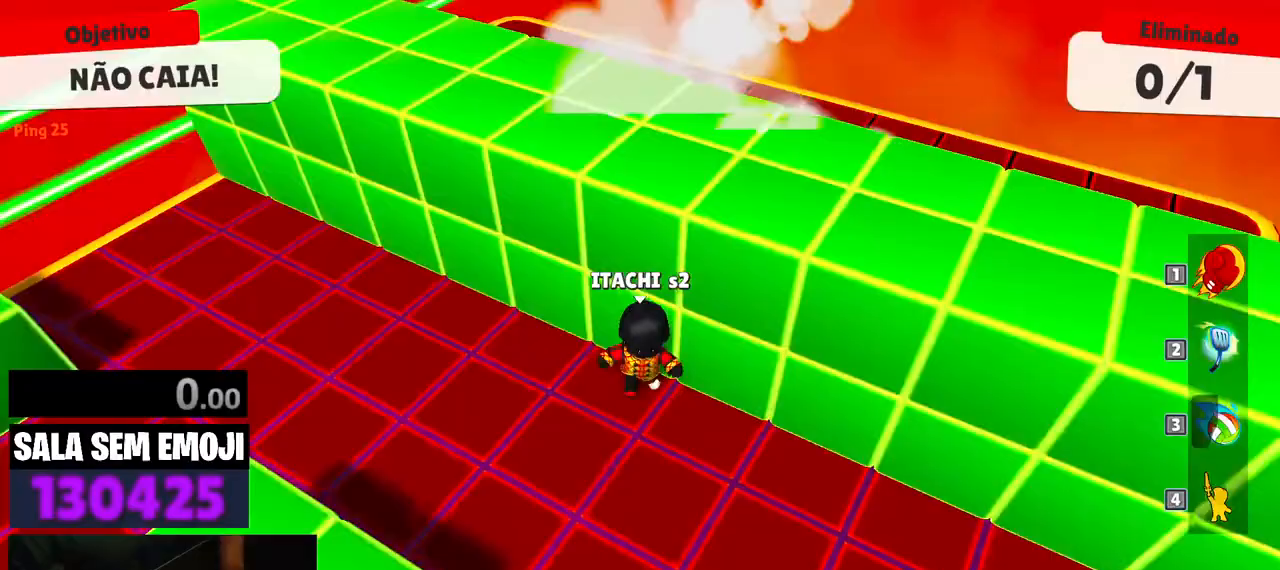
{"keys": ["s"], "events": []}
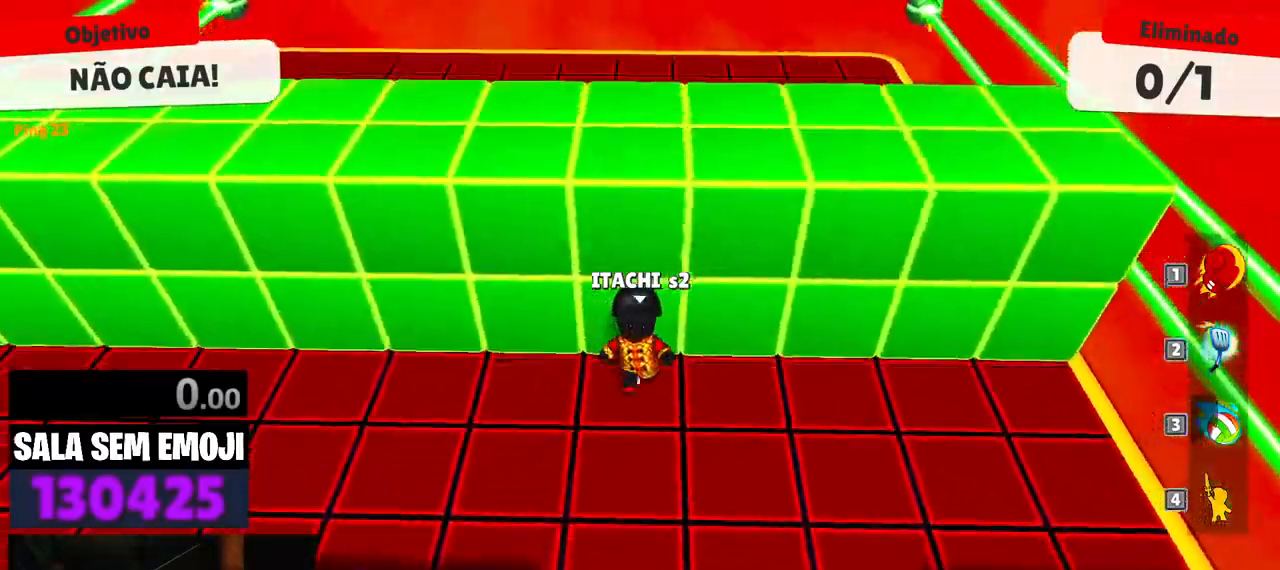
{"keys": ["s"], "events": []}
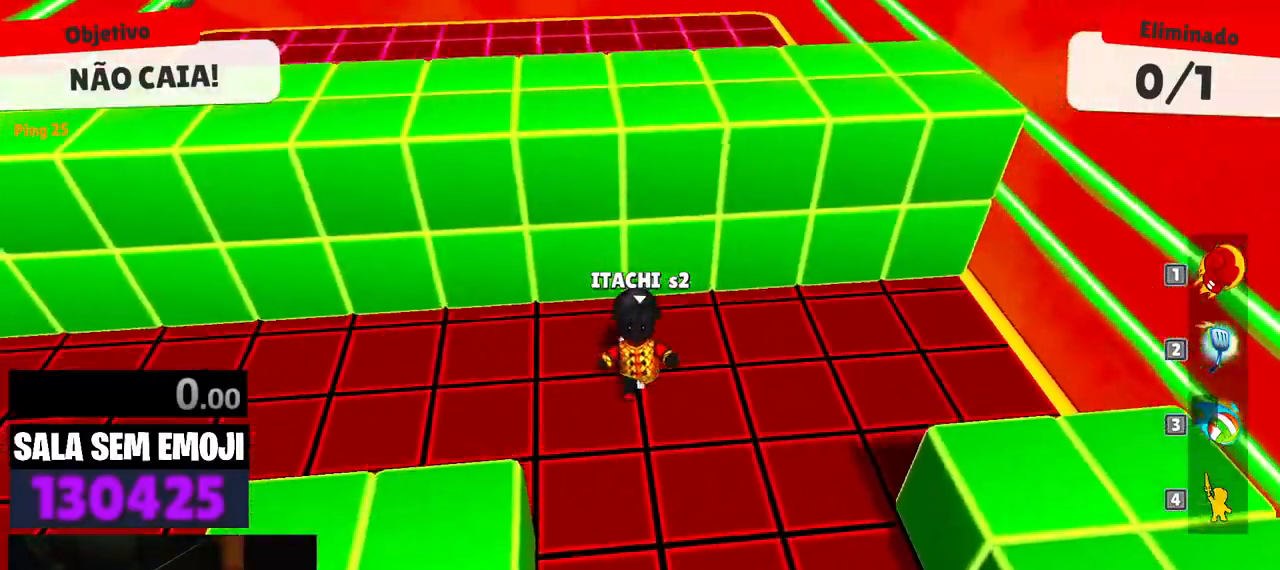
{"keys": ["s"], "events": []}
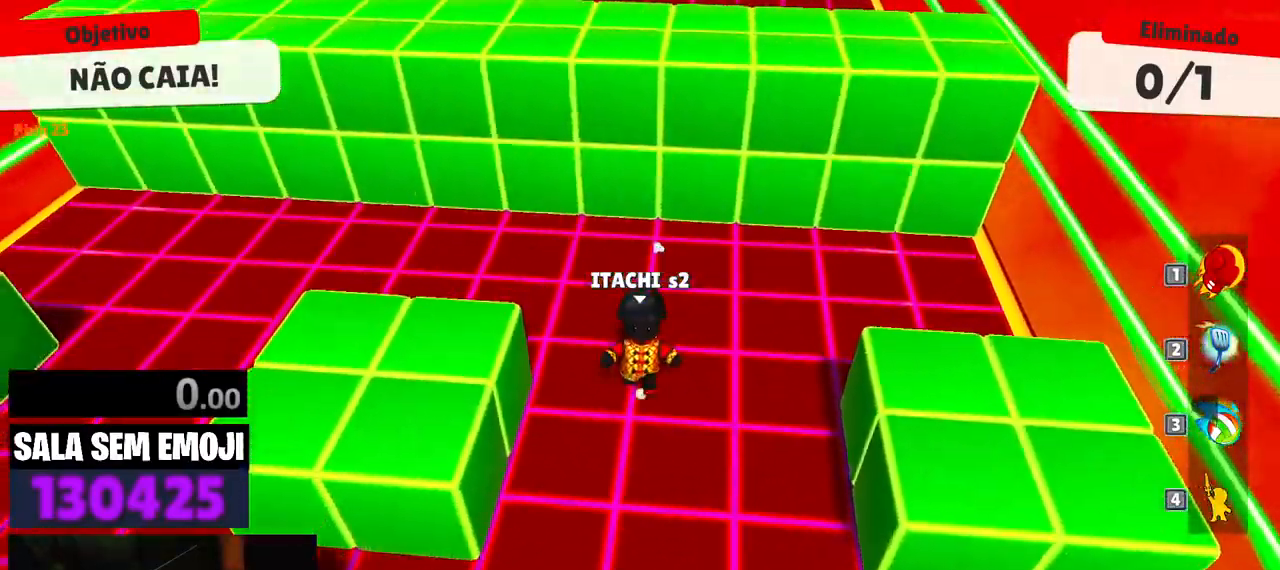
{"keys": ["d"], "events": [[67, "d", "down"], [167, "s", "up"], [350, "space", "down"], [500, "space", "up"]]}
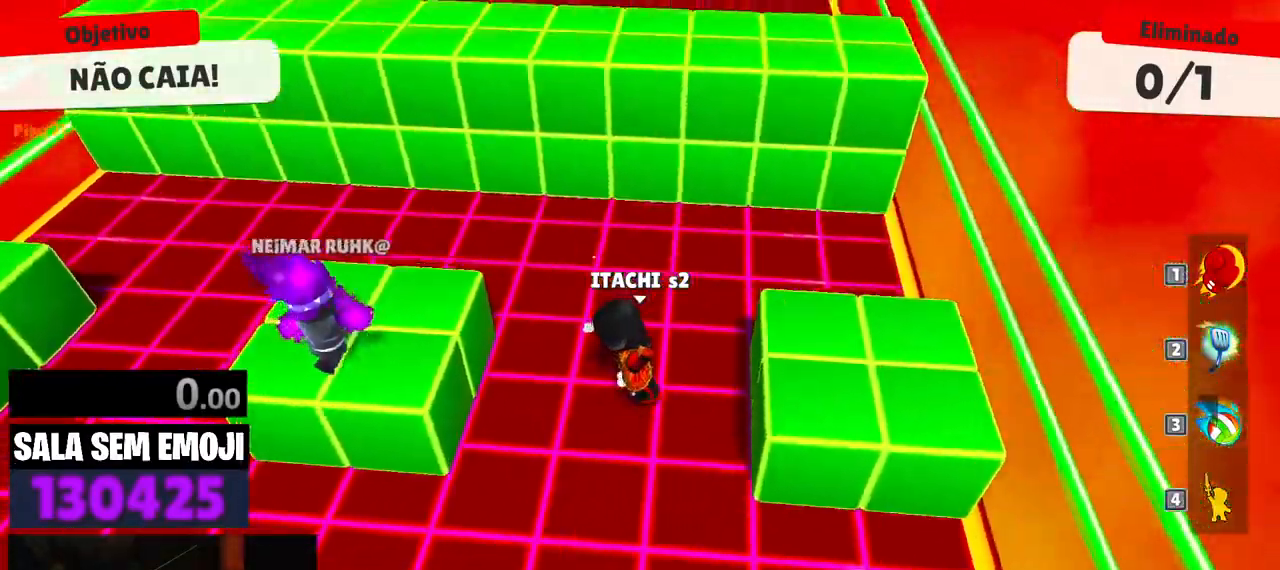
{"keys": ["a", "w"], "events": [[233, "d", "up"], [233, "s", "down"], [283, "a", "down"], [317, "s", "up"], [467, "w", "down"]]}
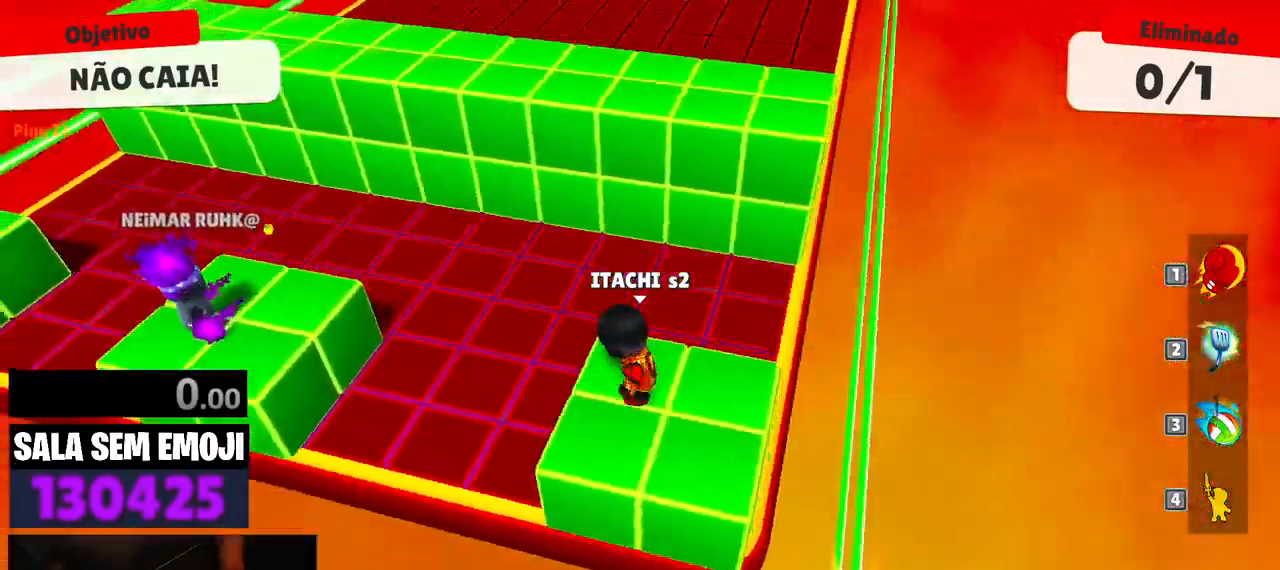
{"keys": ["w"], "events": [[200, "a", "up"], [250, "space", "down"], [333, "space", "up"]]}
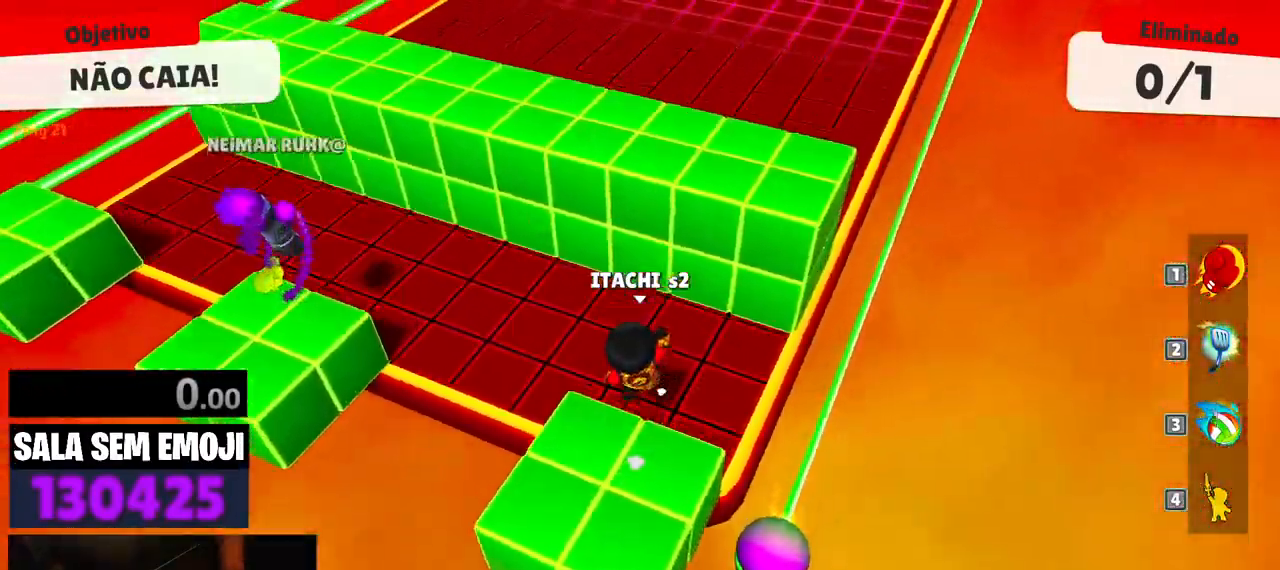
{"keys": ["a", "s"], "events": [[117, "space", "down"], [217, "space", "up"], [300, "a", "down"], [400, "w", "up"], [500, "s", "down"]]}
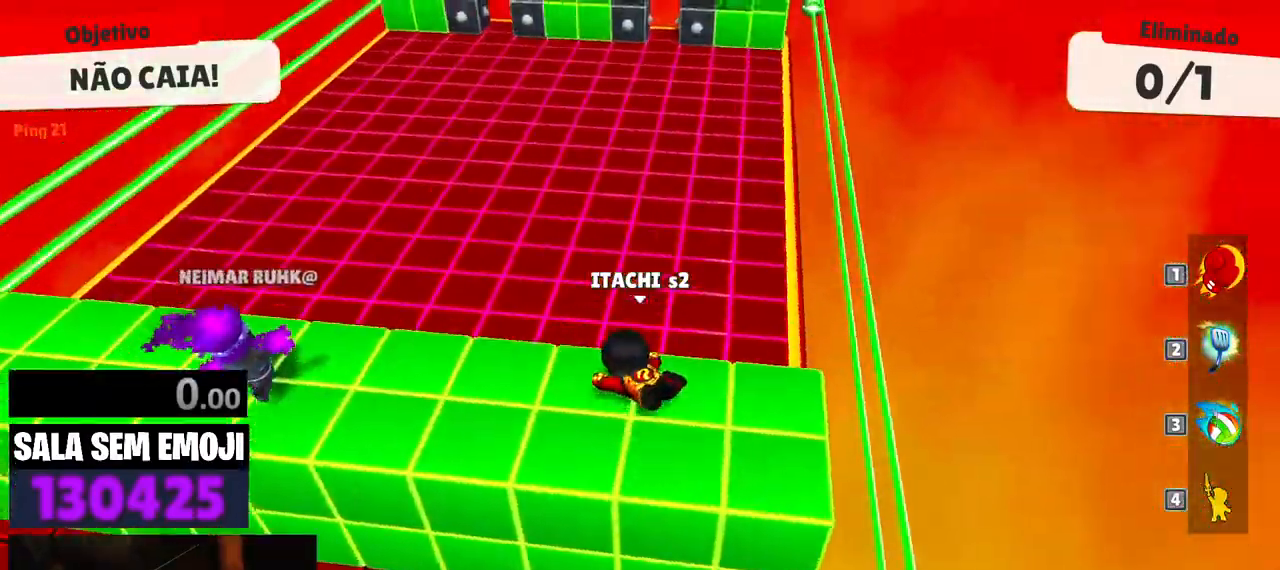
{"keys": ["w"], "events": [[83, "a", "up"], [133, "d", "down"], [133, "s", "up"], [183, "d", "up"], [183, "space", "down"], [283, "space", "up"], [283, "w", "down"]]}
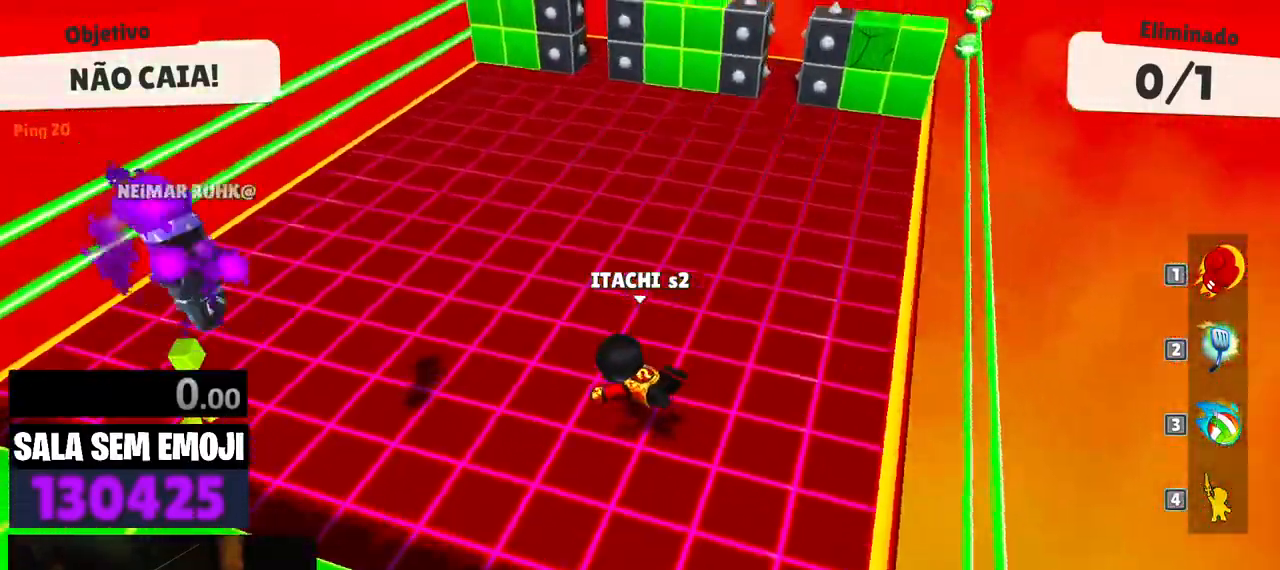
{"keys": ["d"], "events": [[17, "a", "down"], [200, "w", "up"], [350, "a", "up"], [383, "d", "down"]]}
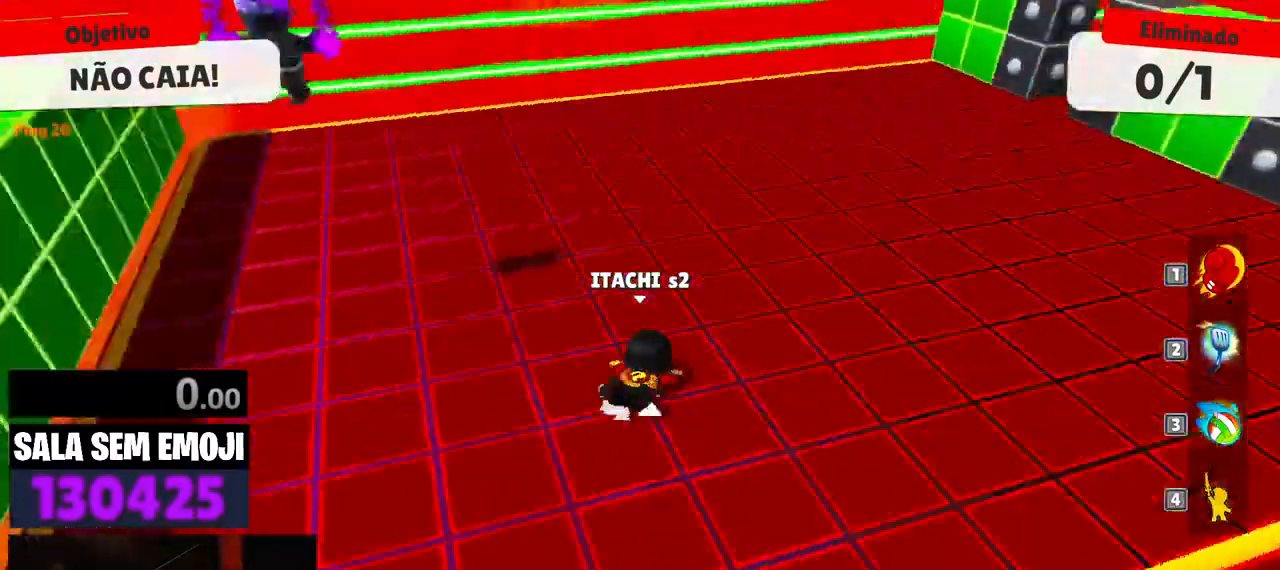
{"keys": ["w"], "events": [[33, "w", "down"], [217, "w", "up"], [267, "space", "down"], [350, "space", "up"], [350, "w", "down"], [450, "d", "up"]]}
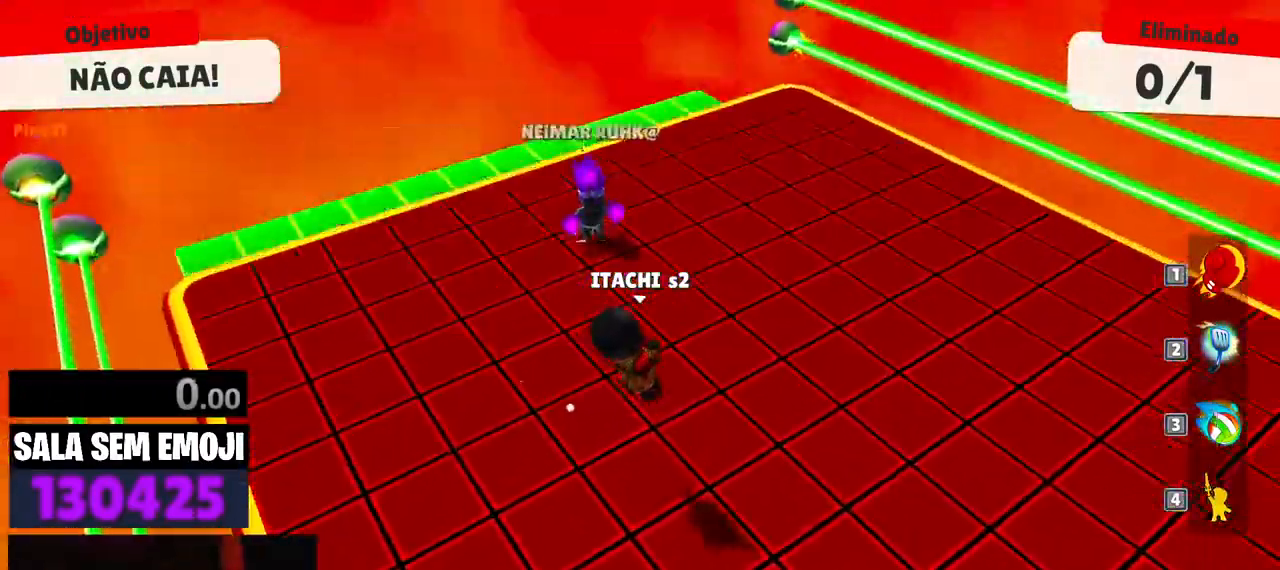
{"keys": ["w"], "events": [[183, "a", "down"], [317, "a", "up"]]}
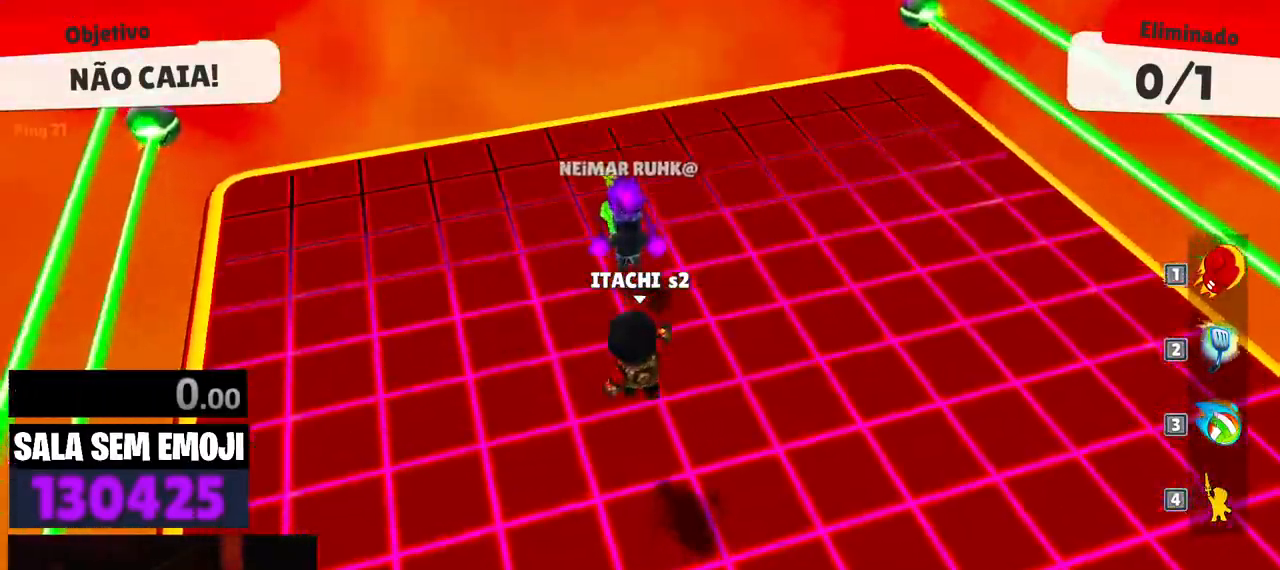
{"keys": ["w"], "events": [[200, "space", "down"], [333, "punch", "down"], [350, "space", "up"], [433, "punch", "up"]]}
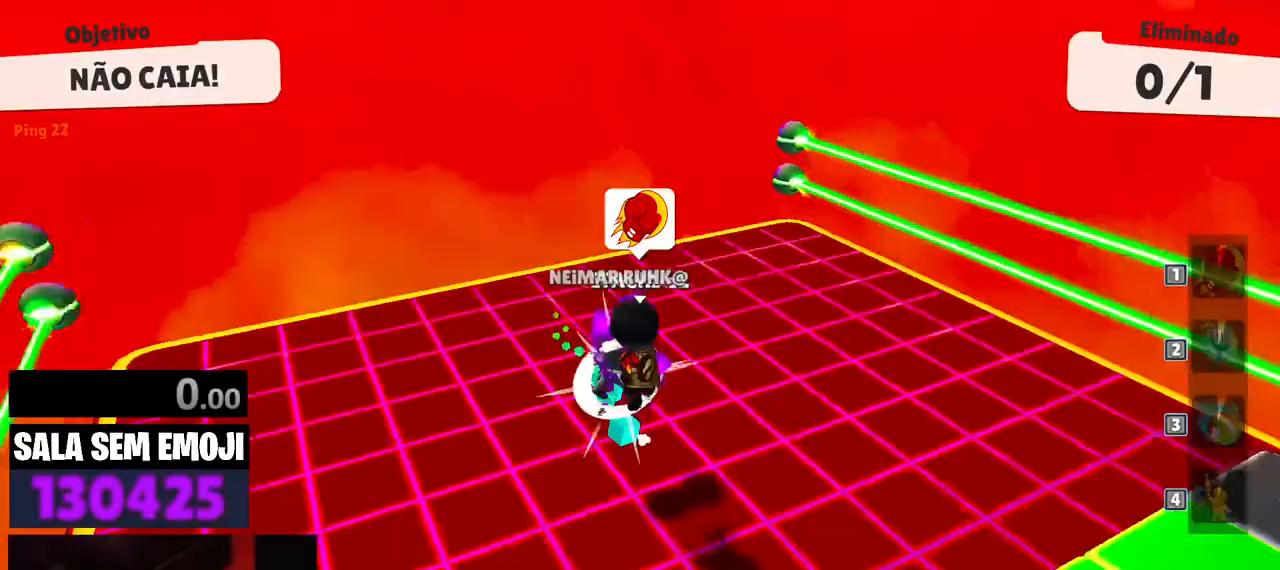
{"keys": ["a"], "events": [[117, "a", "down"], [167, "w", "up"]]}
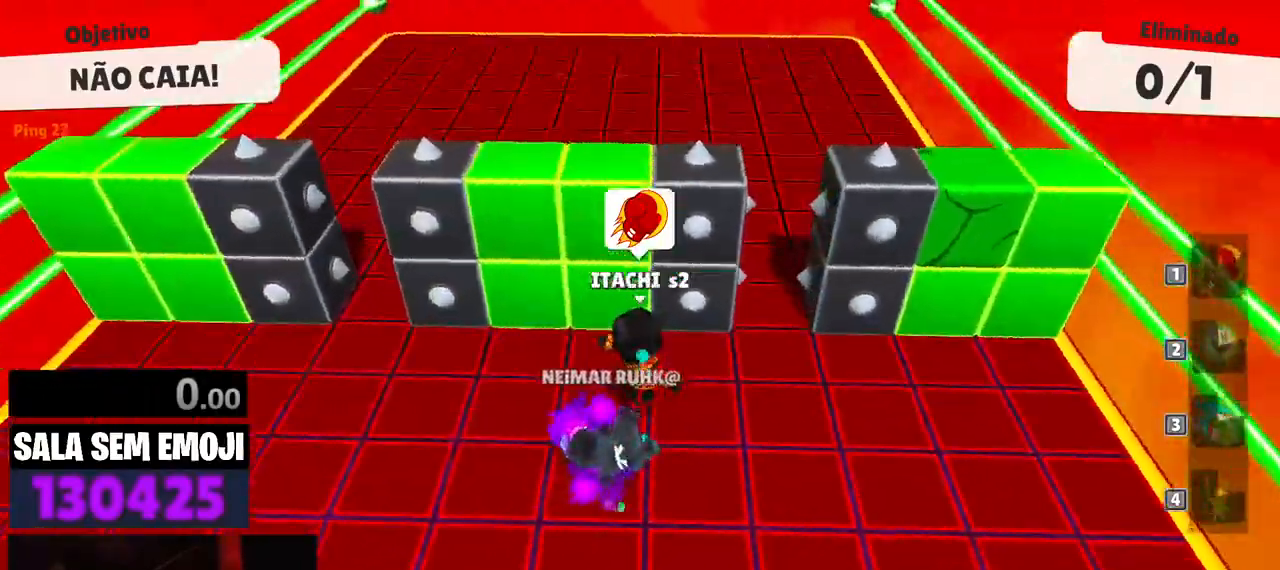
{"keys": ["a", "s"], "events": [[133, "s", "down"], [183, "space", "down"], [333, "space", "up"]]}
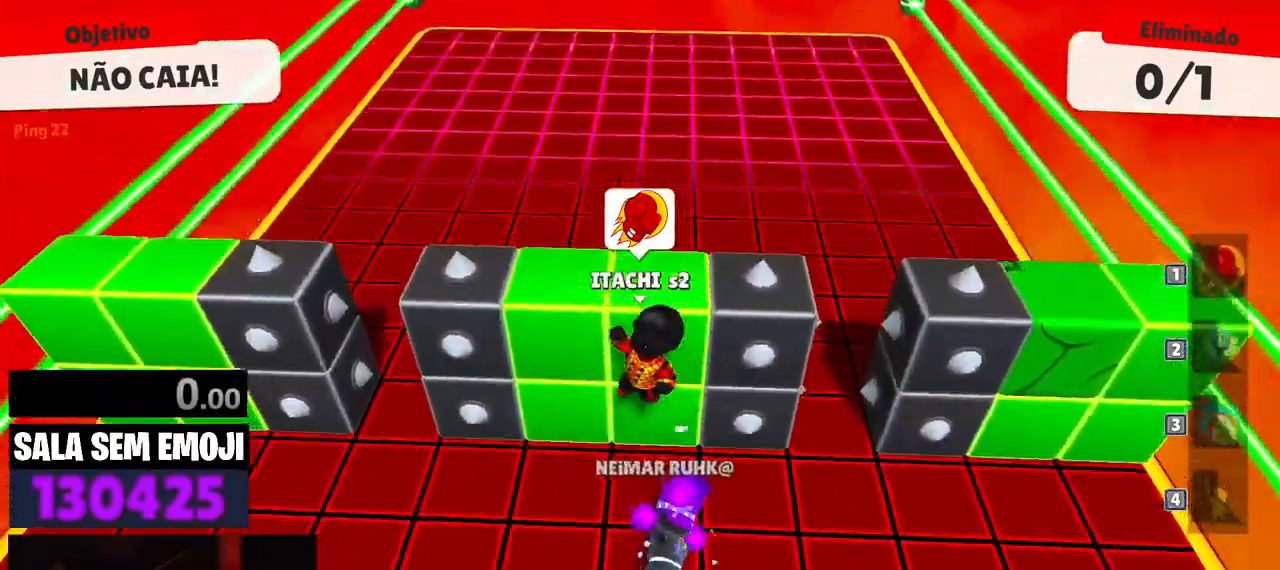
{"keys": ["s"], "events": [[17, "a", "up"], [150, "d", "down"], [433, "d", "up"]]}
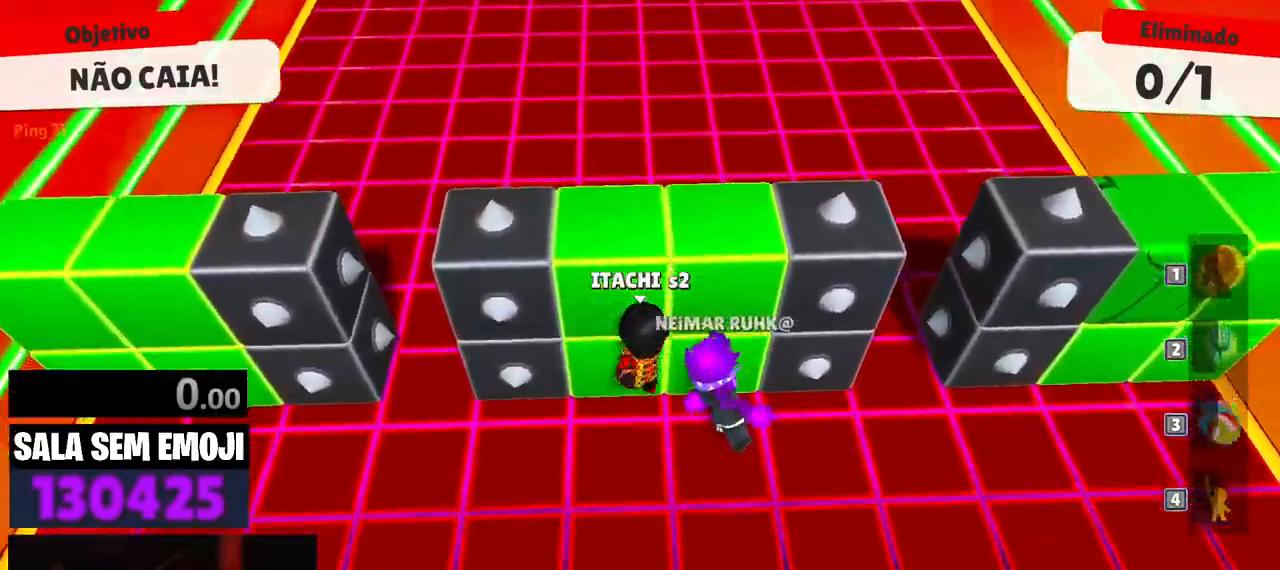
{"keys": ["s"], "events": []}
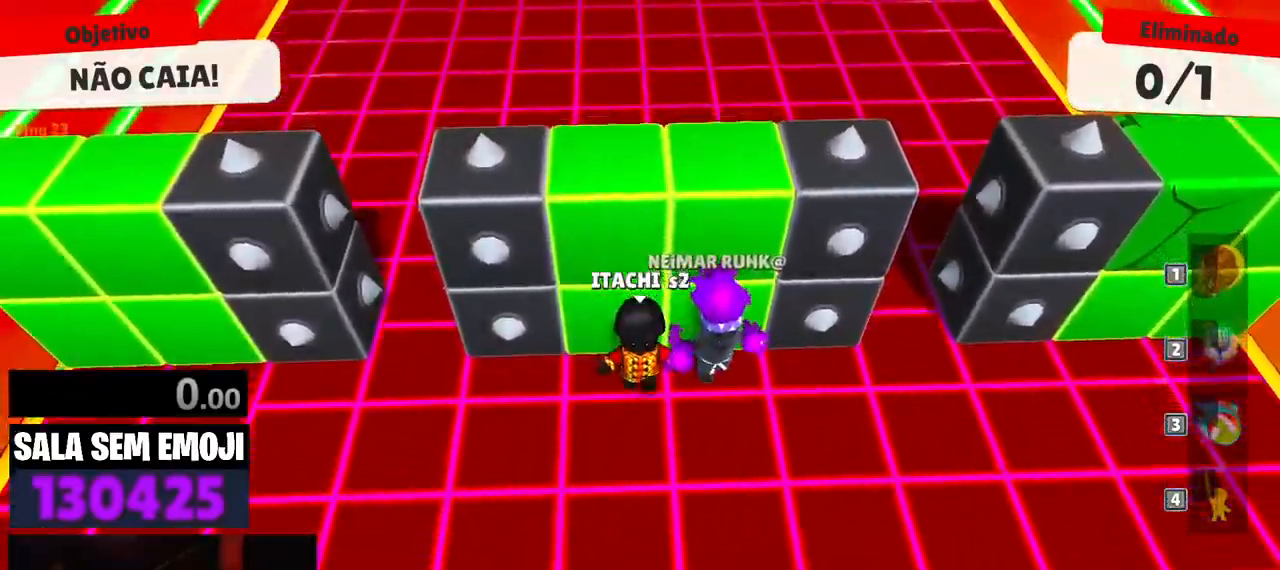
{"keys": ["a", "s"], "events": [[33, "a", "down"], [333, "space", "down"], [417, "space", "up"]]}
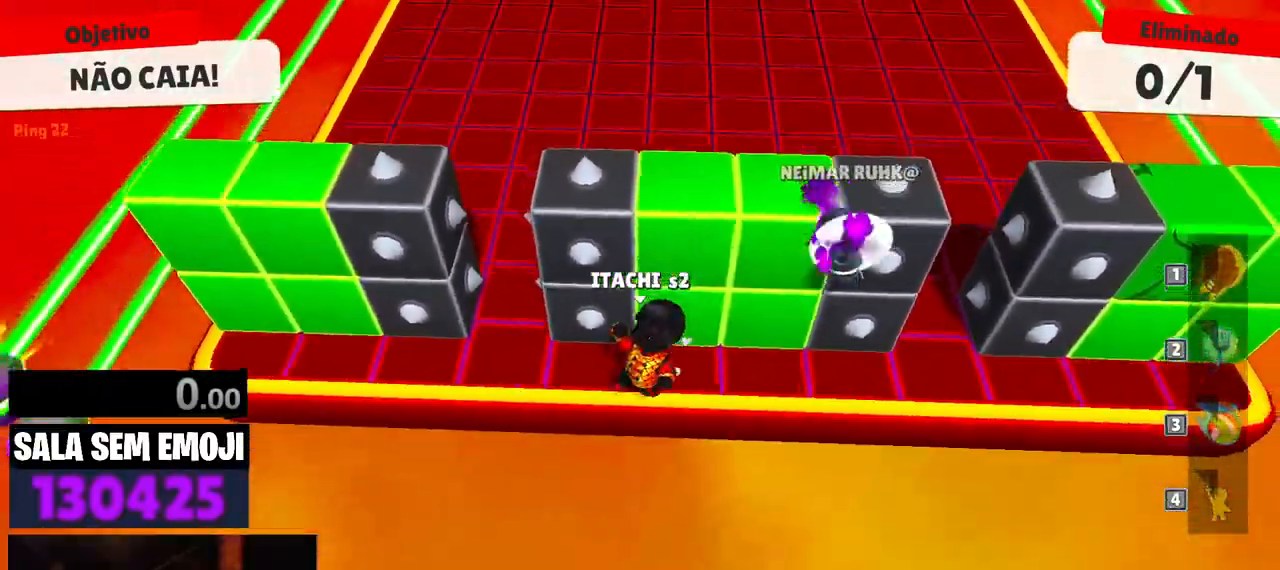
{"keys": ["space", "w"], "events": [[17, "s", "up"], [100, "a", "up"], [100, "w", "down"], [150, "w", "up"], [333, "w", "down"], [433, "space", "down"]]}
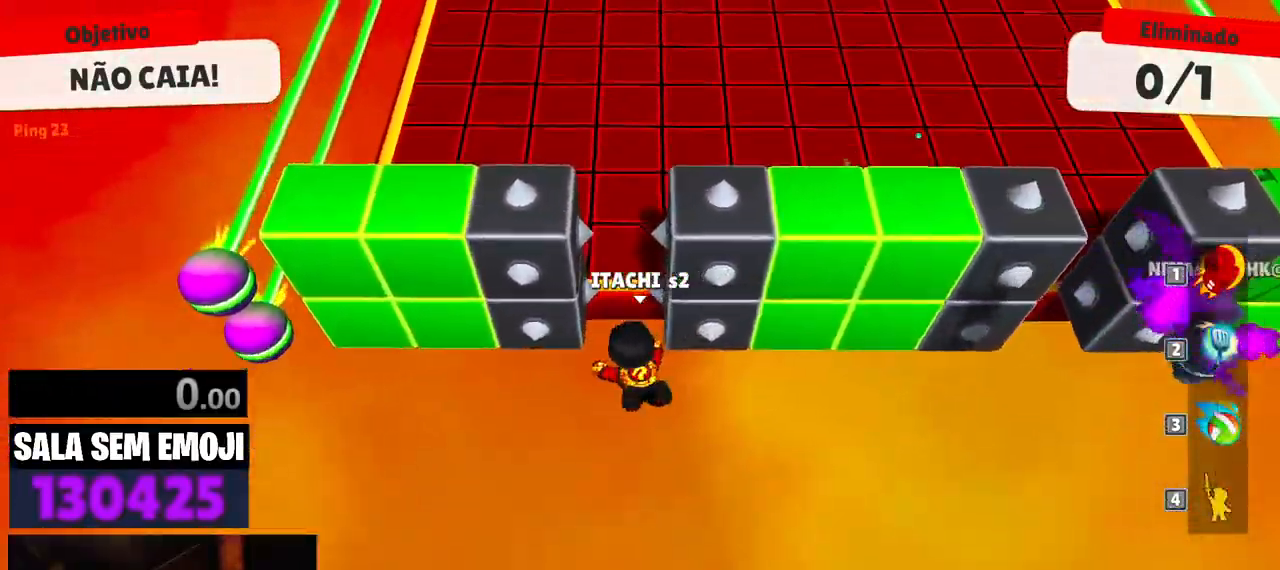
{"keys": ["s"], "events": [[67, "space", "up"], [300, "a", "down"], [350, "w", "up"], [400, "s", "down"], [500, "a", "up"]]}
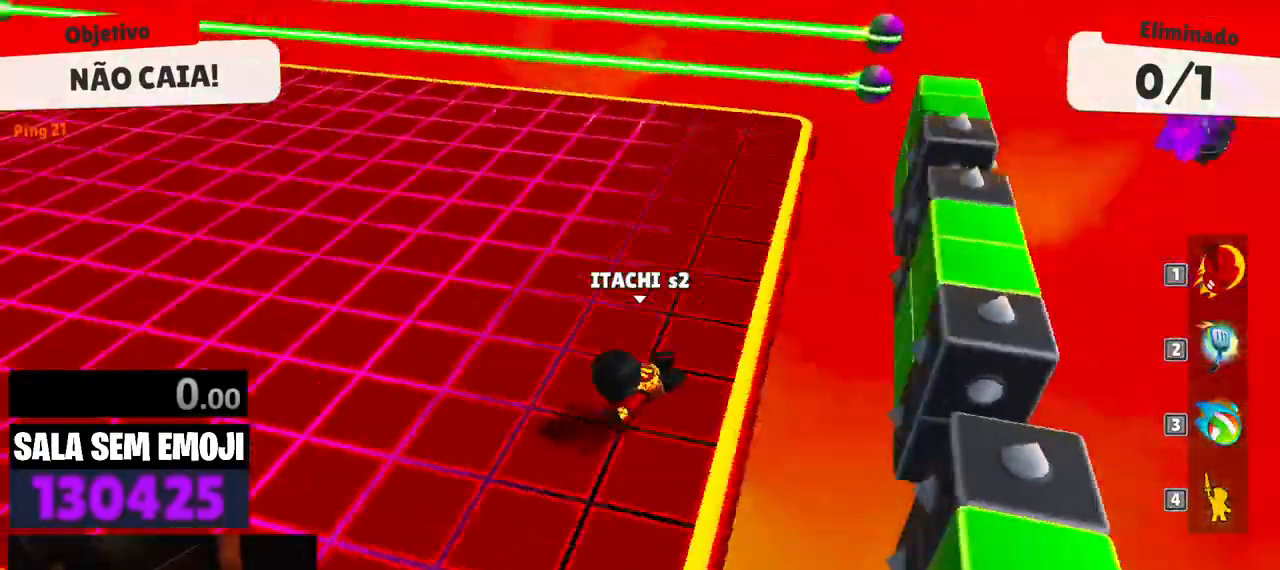
{"keys": ["d", "space", "w"], "events": [[33, "d", "down"], [83, "s", "up"], [233, "w", "down"], [367, "space", "down"]]}
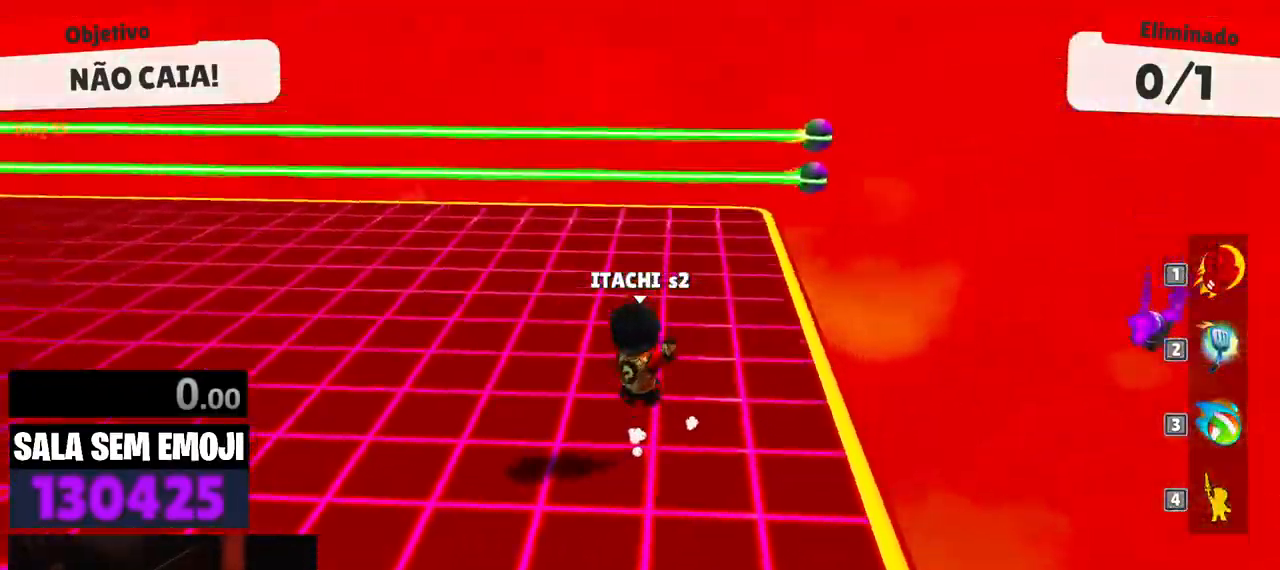
{"keys": [], "events": [[17, "space", "up"], [150, "w", "up"], [200, "d", "up"]]}